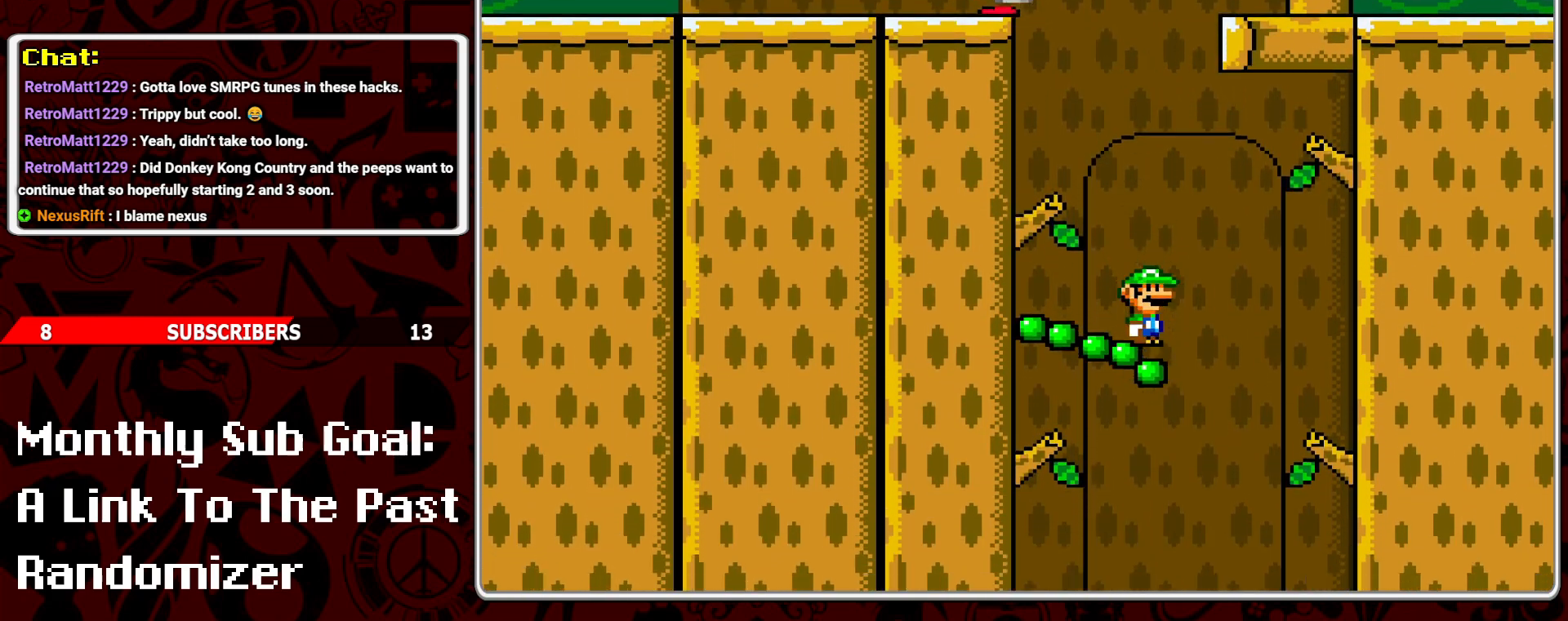
Gameplay with a controller (Nintendo layout); each line is a JSON object with the inputs held at the frame after it. "events" lists button and stick changes between this image and that frame as [ms after this image, input, new state], when the widget could be followed in between. Not read: L3 R3.
{"buttons": ["B", "Y", "DPAD_LEFT"], "events": [[17, "B", "down"], [317, "DPAD_LEFT", "down"]]}
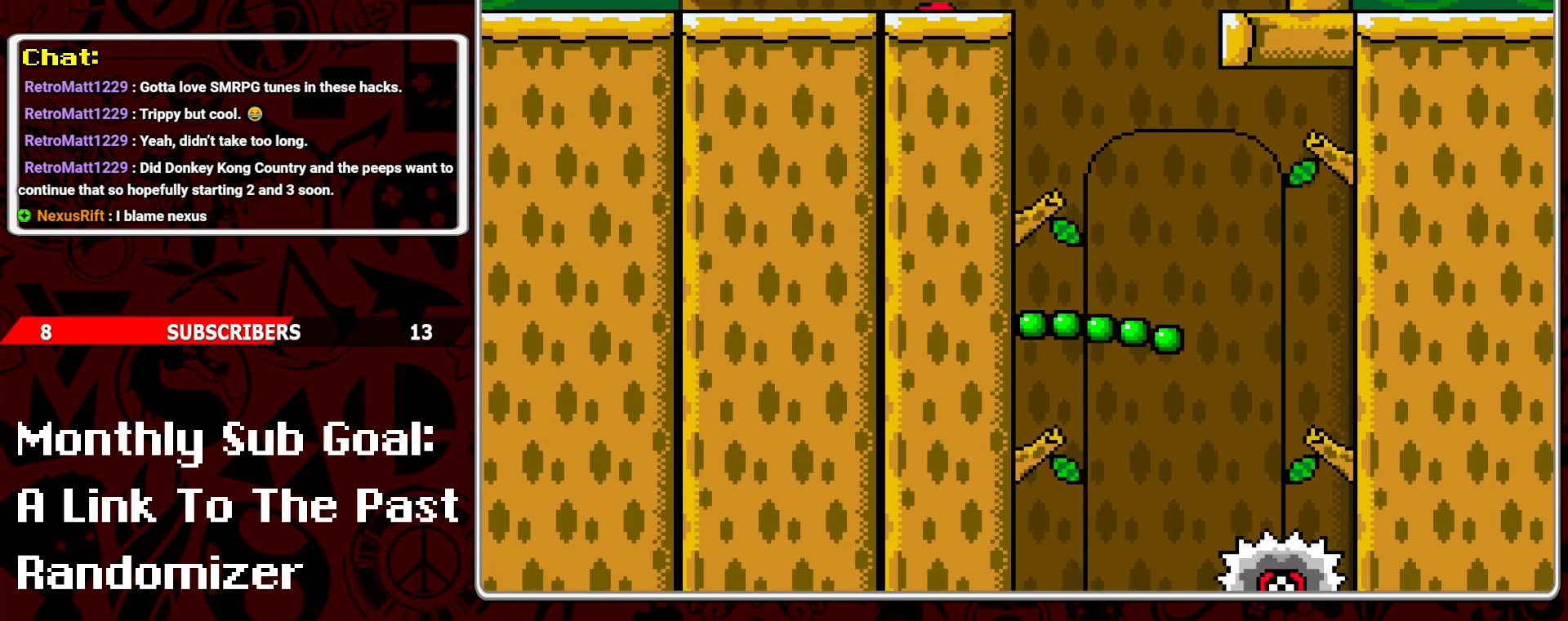
{"buttons": ["Y", "DPAD_RIGHT"], "events": [[33, "B", "up"], [283, "DPAD_LEFT", "up"], [350, "DPAD_RIGHT", "down"]]}
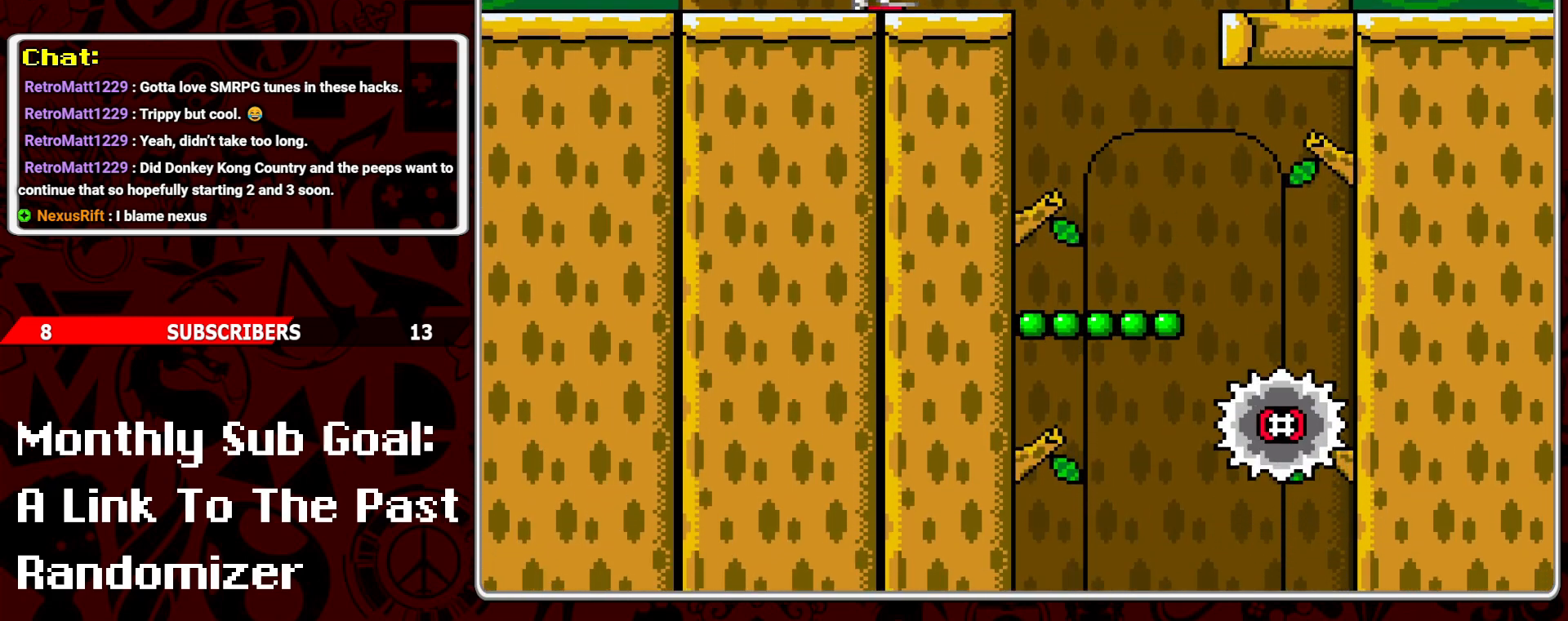
{"buttons": ["Y"], "events": [[67, "DPAD_RIGHT", "up"], [300, "DPAD_LEFT", "down"], [383, "DPAD_LEFT", "up"]]}
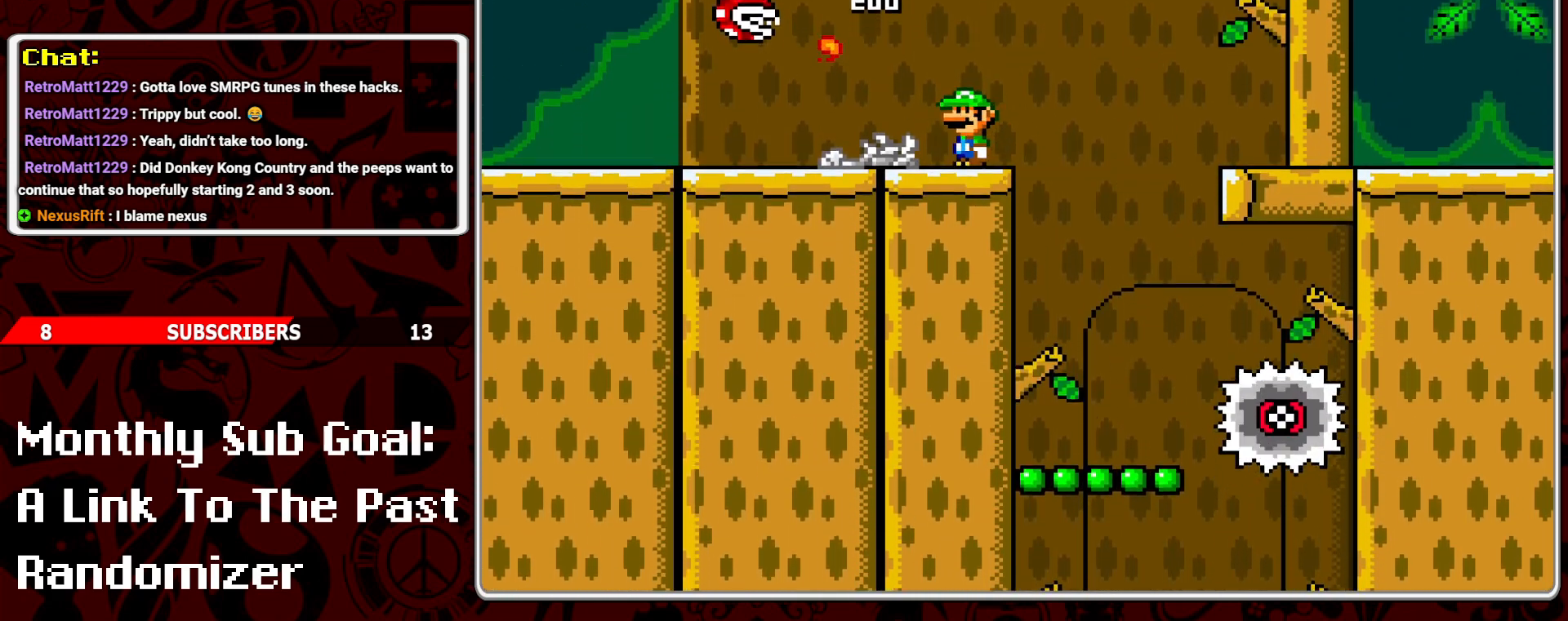
{"buttons": ["A", "Y", "DPAD_LEFT"], "events": [[33, "DPAD_RIGHT", "down"], [117, "DPAD_RIGHT", "up"], [183, "A", "down"], [250, "DPAD_LEFT", "down"]]}
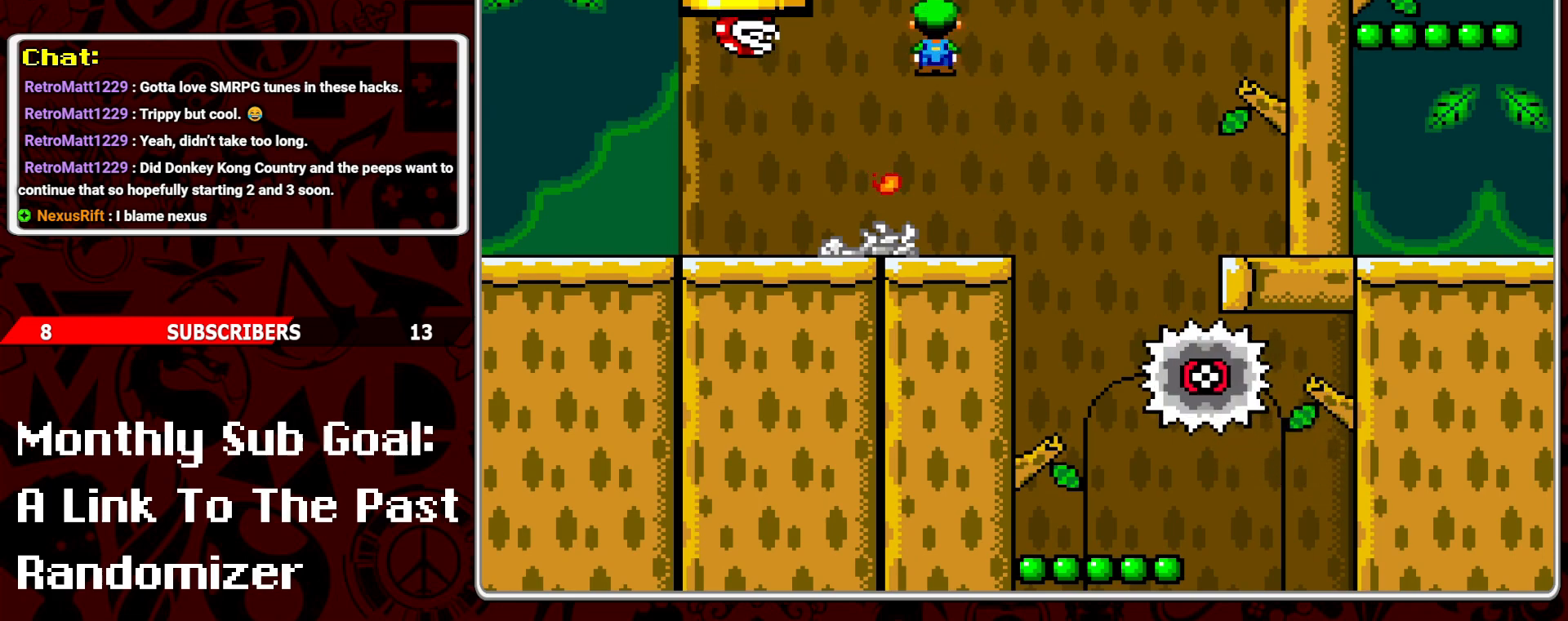
{"buttons": ["Y", "DPAD_LEFT"], "events": [[17, "DPAD_LEFT", "up"], [33, "A", "up"], [167, "DPAD_LEFT", "down"]]}
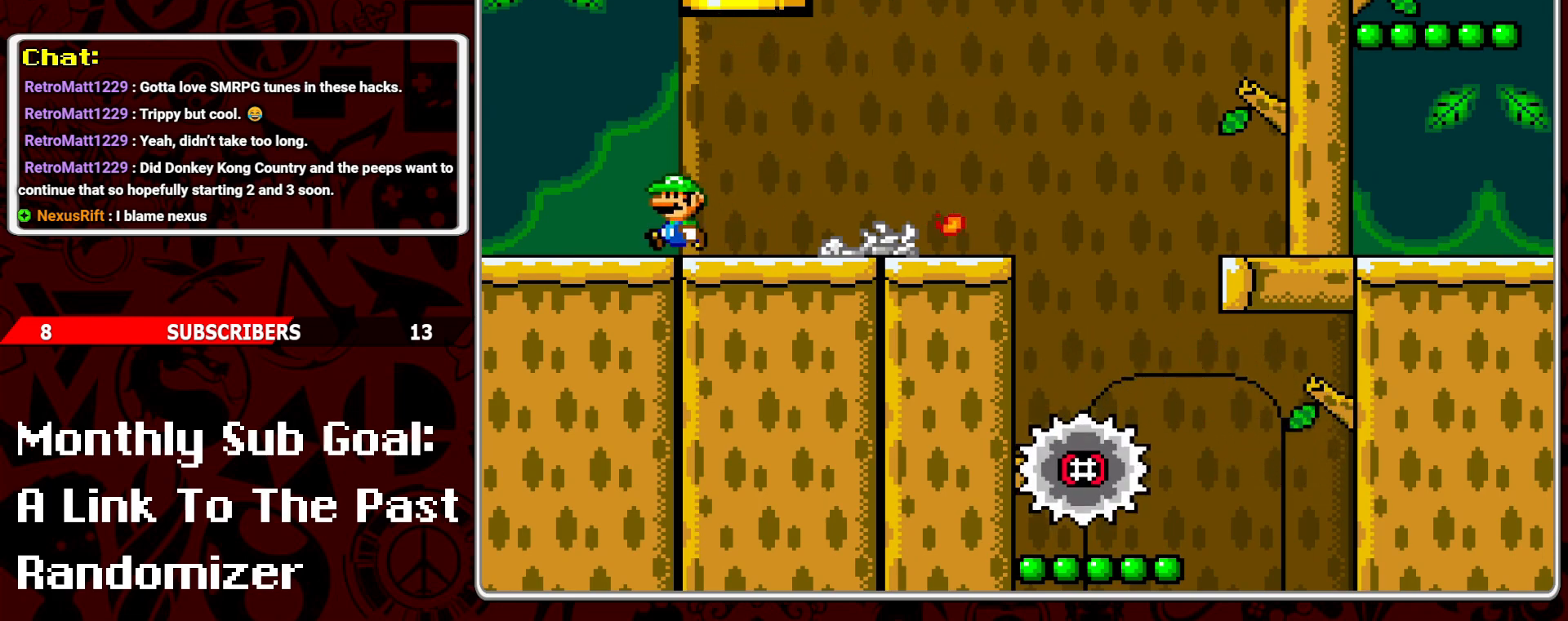
{"buttons": ["B", "Y", "DPAD_RIGHT"], "events": [[150, "B", "down"], [183, "DPAD_LEFT", "up"], [417, "DPAD_RIGHT", "down"]]}
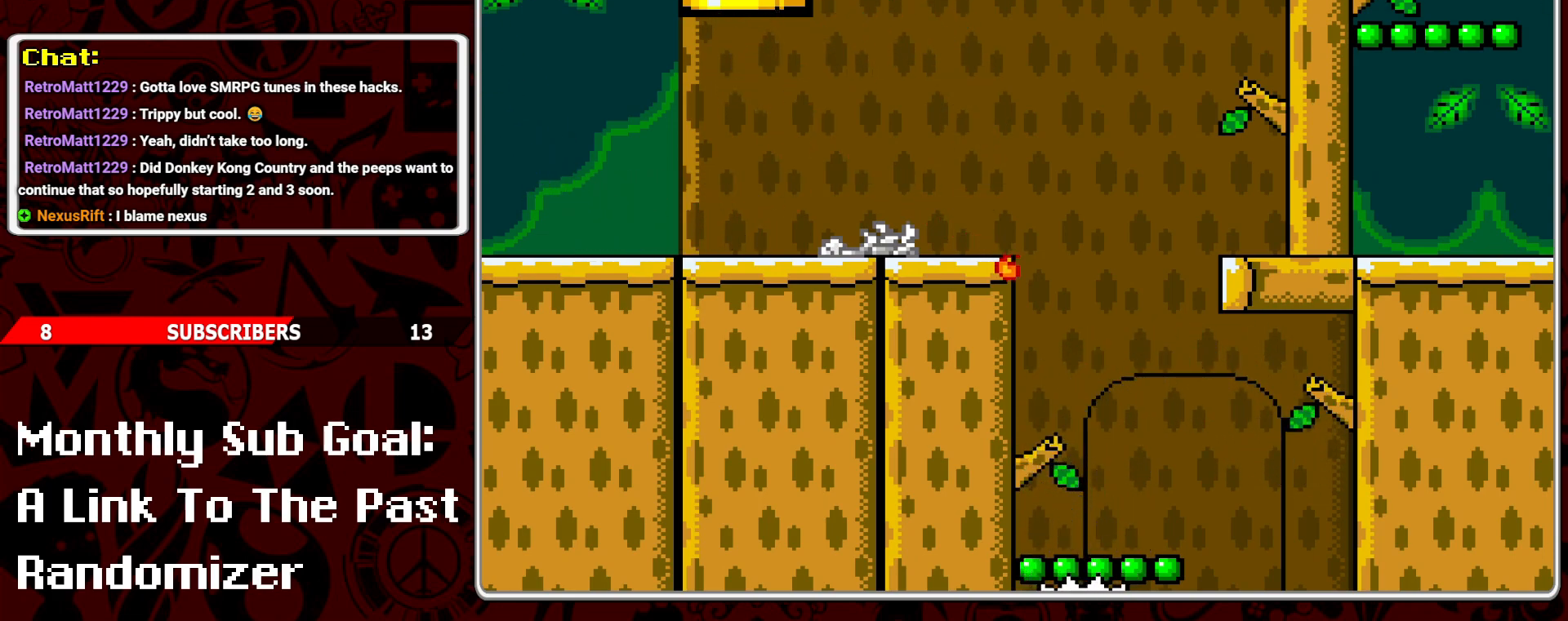
{"buttons": ["B", "Y"], "events": [[17, "B", "up"], [33, "DPAD_RIGHT", "up"], [83, "DPAD_LEFT", "down"], [283, "DPAD_LEFT", "up"], [417, "B", "down"]]}
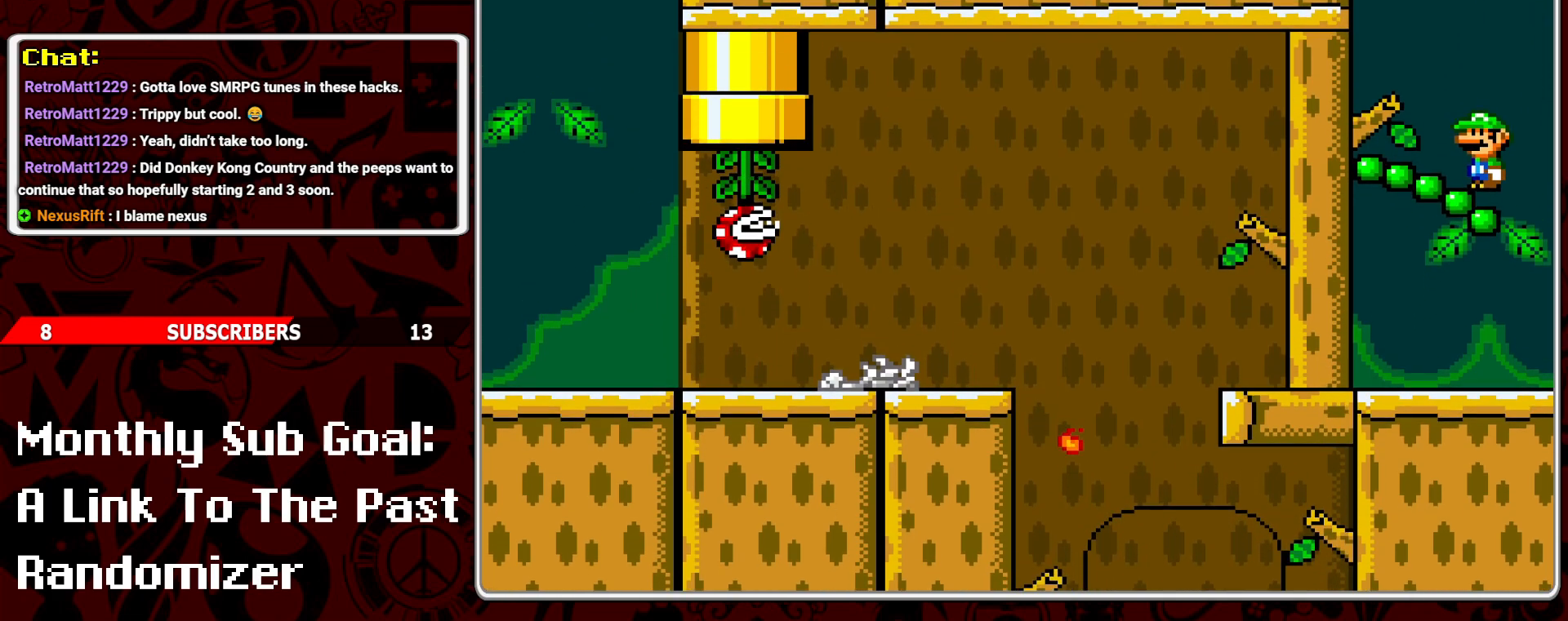
{"buttons": ["B", "Y"], "events": [[250, "DPAD_LEFT", "down"], [483, "DPAD_LEFT", "up"]]}
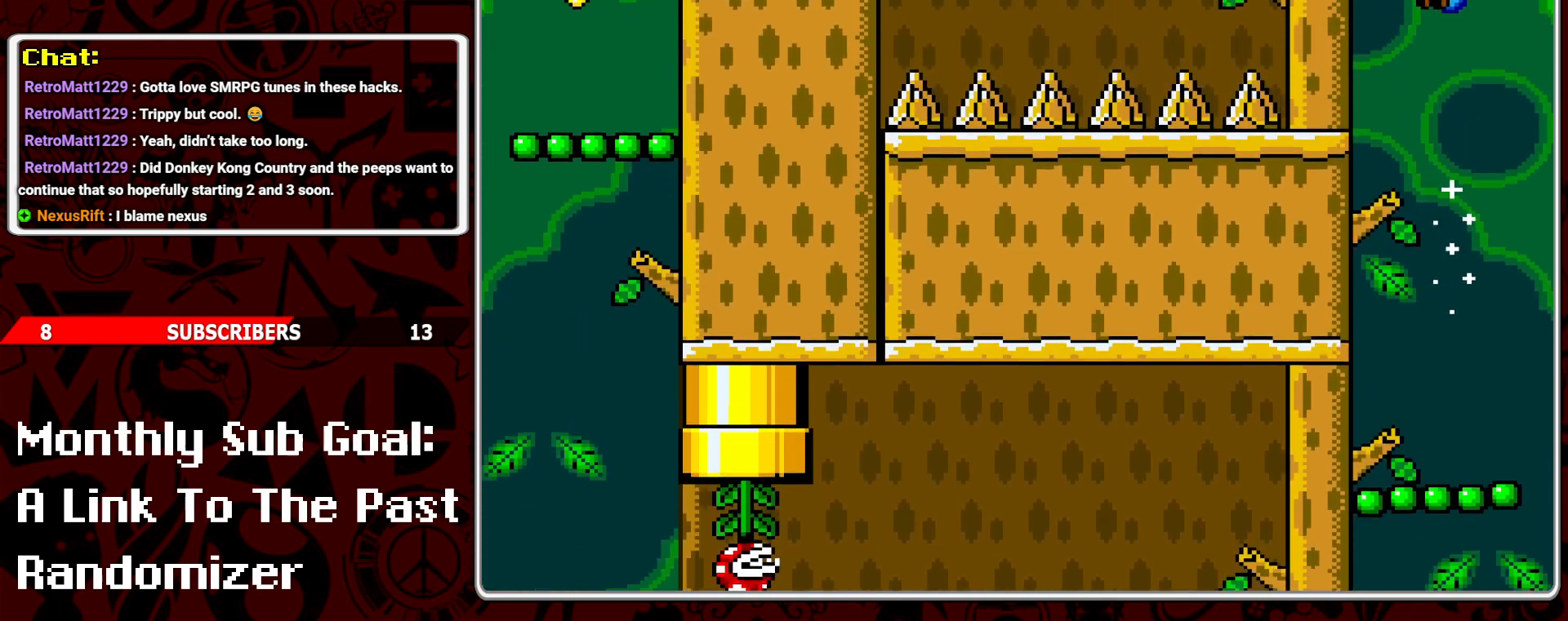
{"buttons": ["Y"], "events": [[83, "DPAD_RIGHT", "down"], [183, "DPAD_RIGHT", "up"], [233, "DPAD_RIGHT", "down"], [333, "DPAD_RIGHT", "up"], [350, "B", "up"]]}
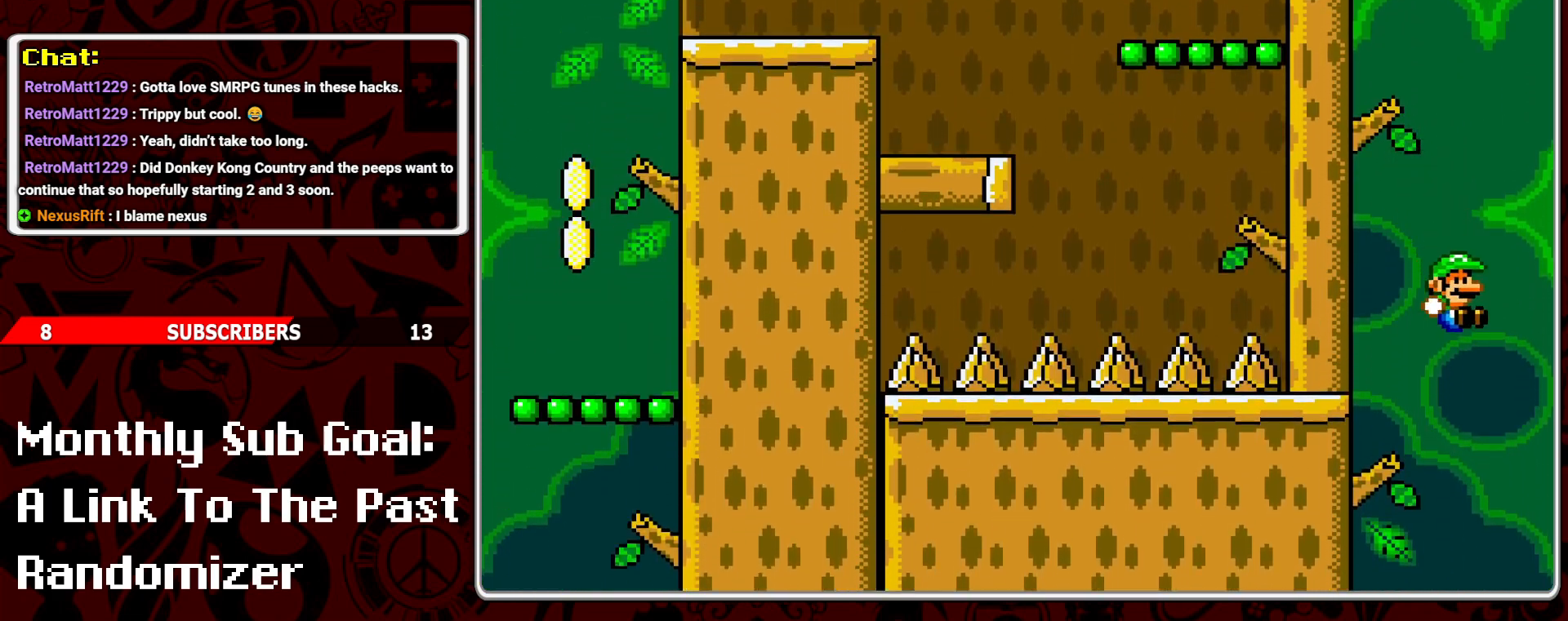
{"buttons": ["Y"], "events": [[17, "DPAD_LEFT", "down"], [150, "DPAD_LEFT", "up"], [233, "DPAD_RIGHT", "down"], [333, "DPAD_RIGHT", "up"]]}
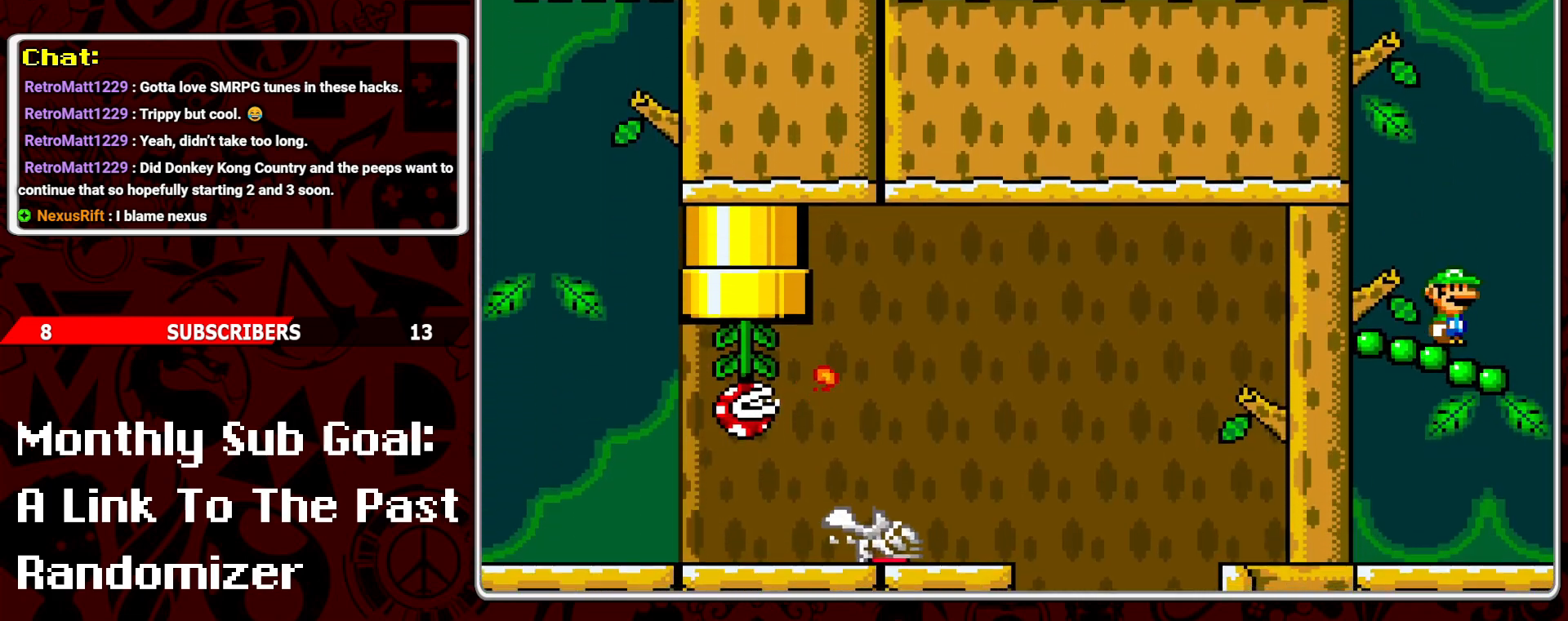
{"buttons": ["B", "Y", "DPAD_RIGHT"], "events": [[17, "B", "down"], [233, "DPAD_RIGHT", "down"]]}
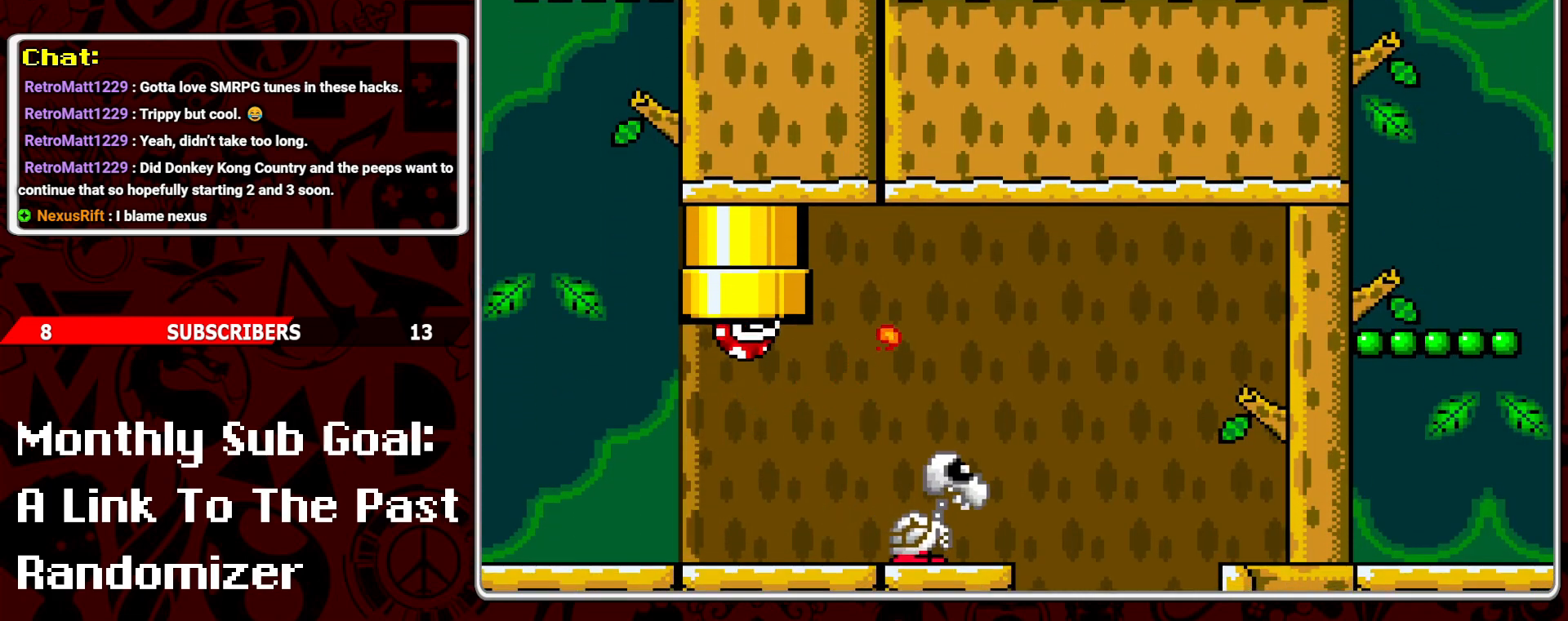
{"buttons": ["Y", "DPAD_LEFT"], "events": [[183, "DPAD_RIGHT", "up"], [217, "B", "up"], [417, "DPAD_LEFT", "down"]]}
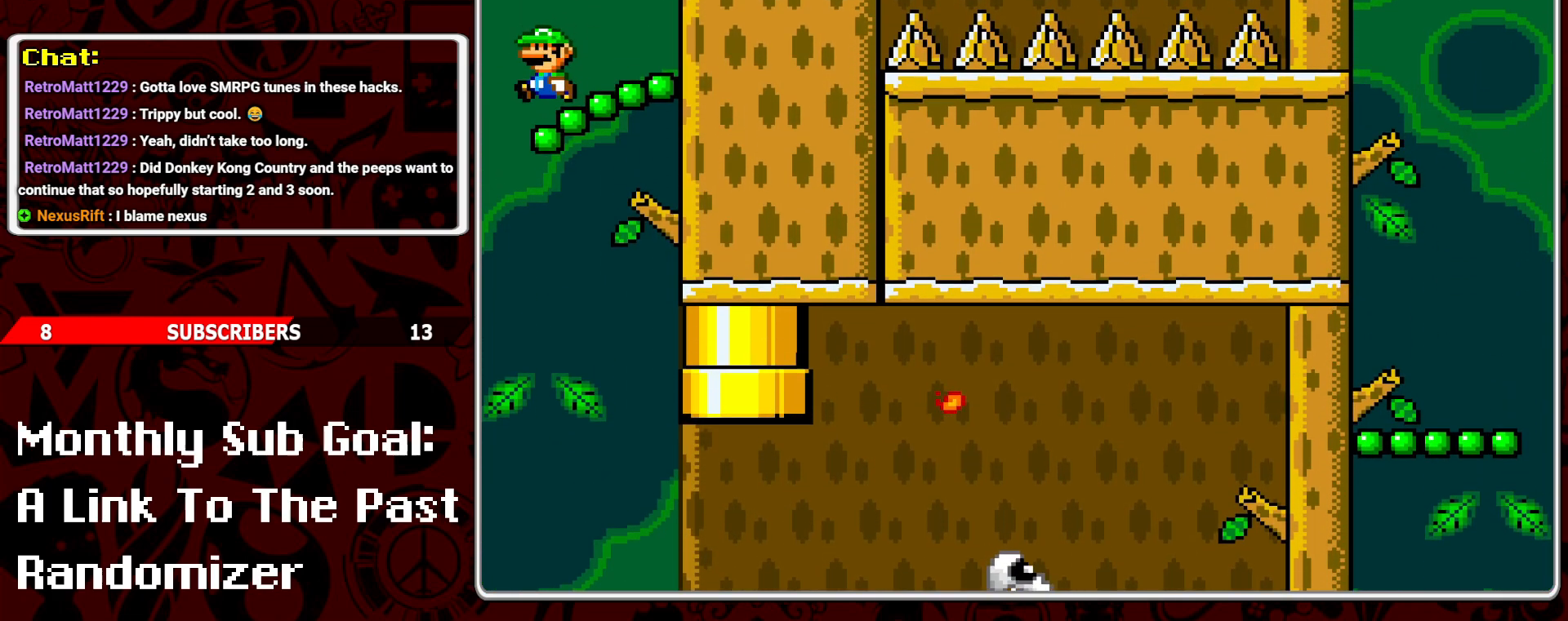
{"buttons": ["B", "Y"], "events": [[17, "B", "down"], [67, "DPAD_LEFT", "up"], [267, "DPAD_RIGHT", "down"], [483, "DPAD_RIGHT", "up"]]}
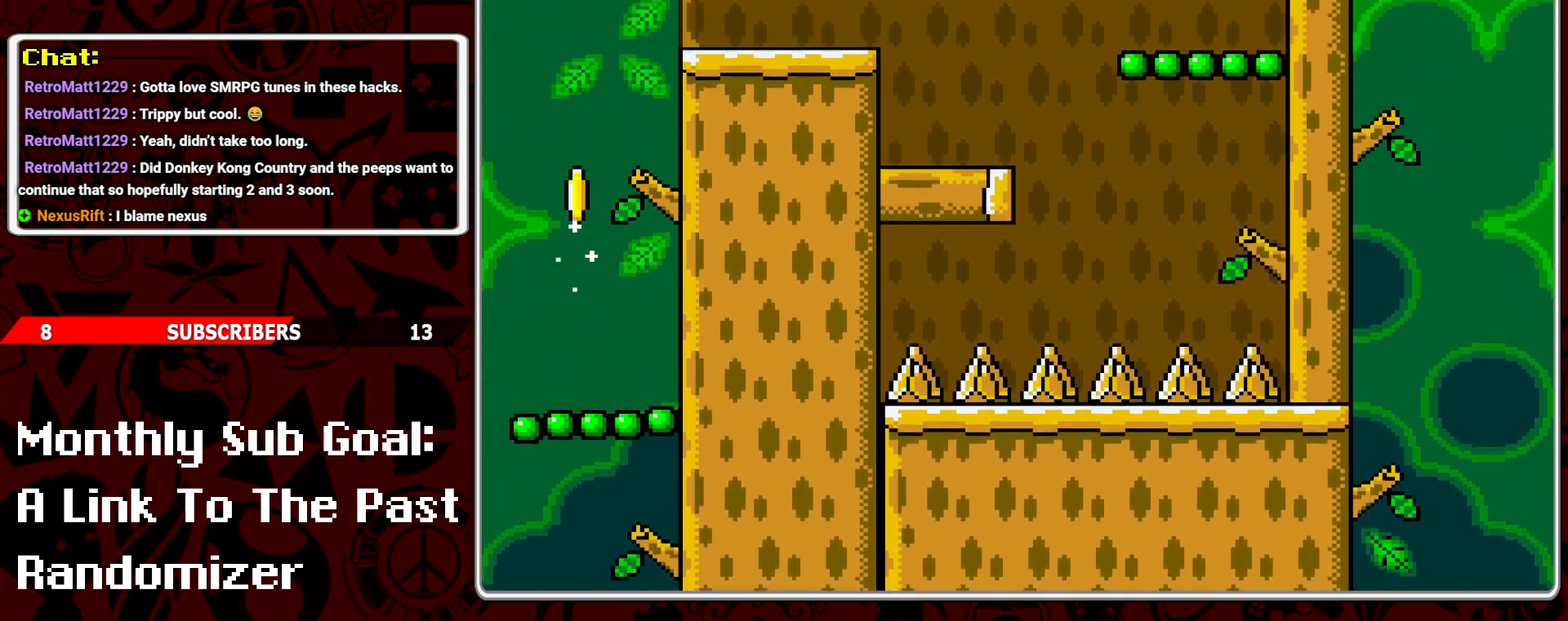
{"buttons": ["Y", "DPAD_LEFT"], "events": [[17, "DPAD_RIGHT", "down"], [67, "B", "up"], [317, "DPAD_RIGHT", "up"], [417, "DPAD_LEFT", "down"]]}
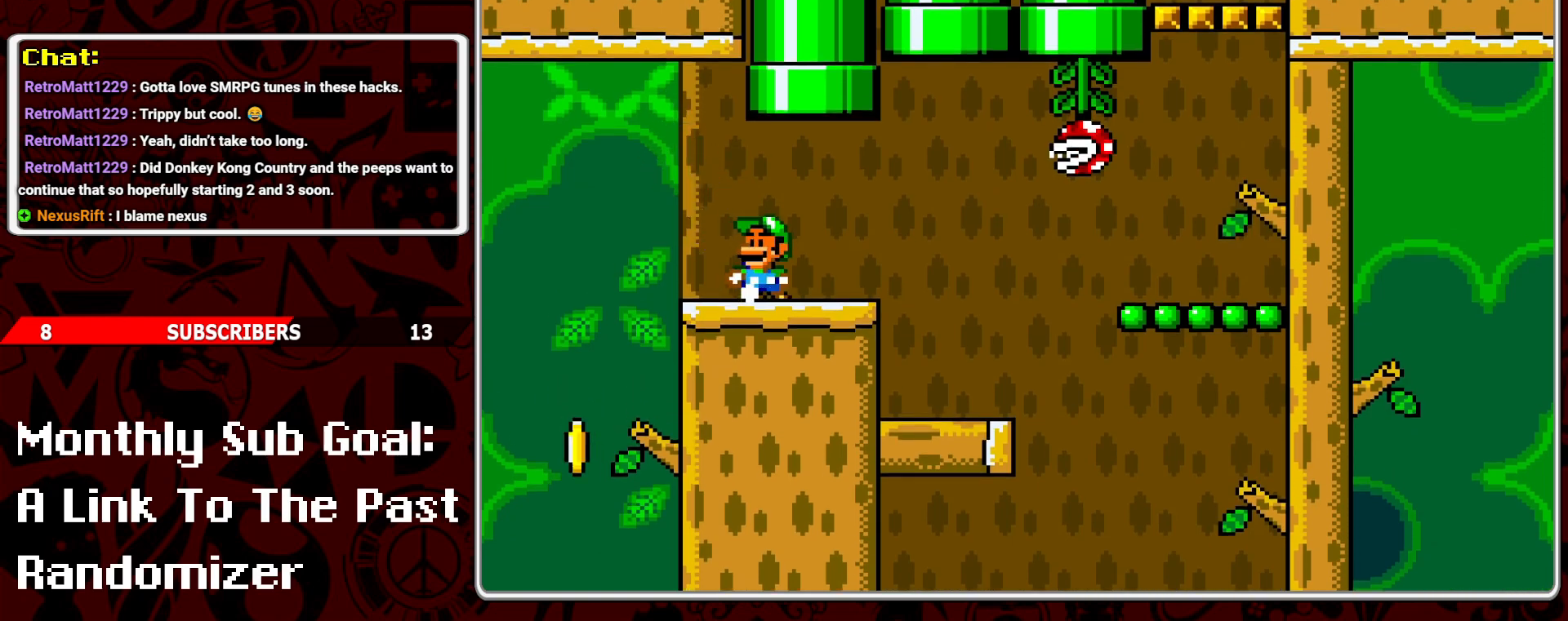
{"buttons": ["Y"], "events": [[17, "DPAD_LEFT", "up"], [83, "DPAD_RIGHT", "down"], [500, "DPAD_RIGHT", "up"]]}
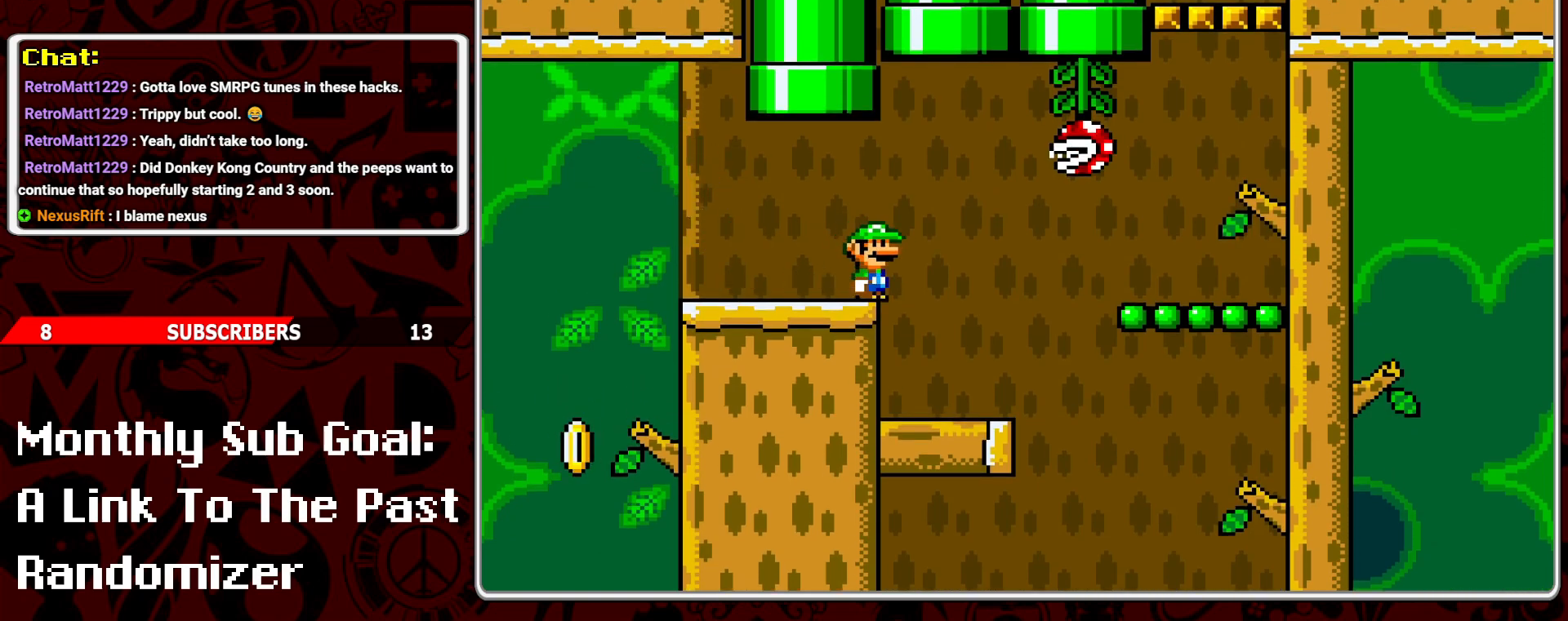
{"buttons": ["Y"], "events": [[50, "DPAD_LEFT", "down"], [167, "DPAD_LEFT", "up"]]}
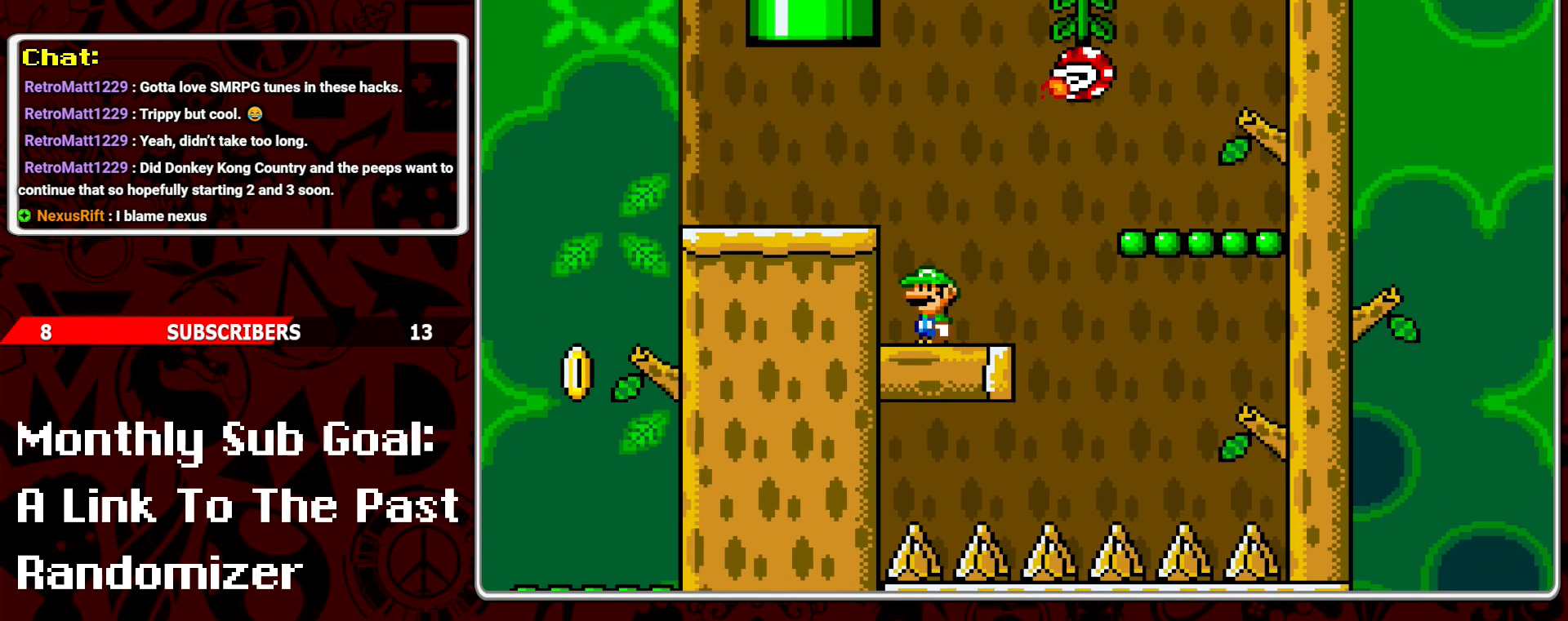
{"buttons": ["Y"], "events": []}
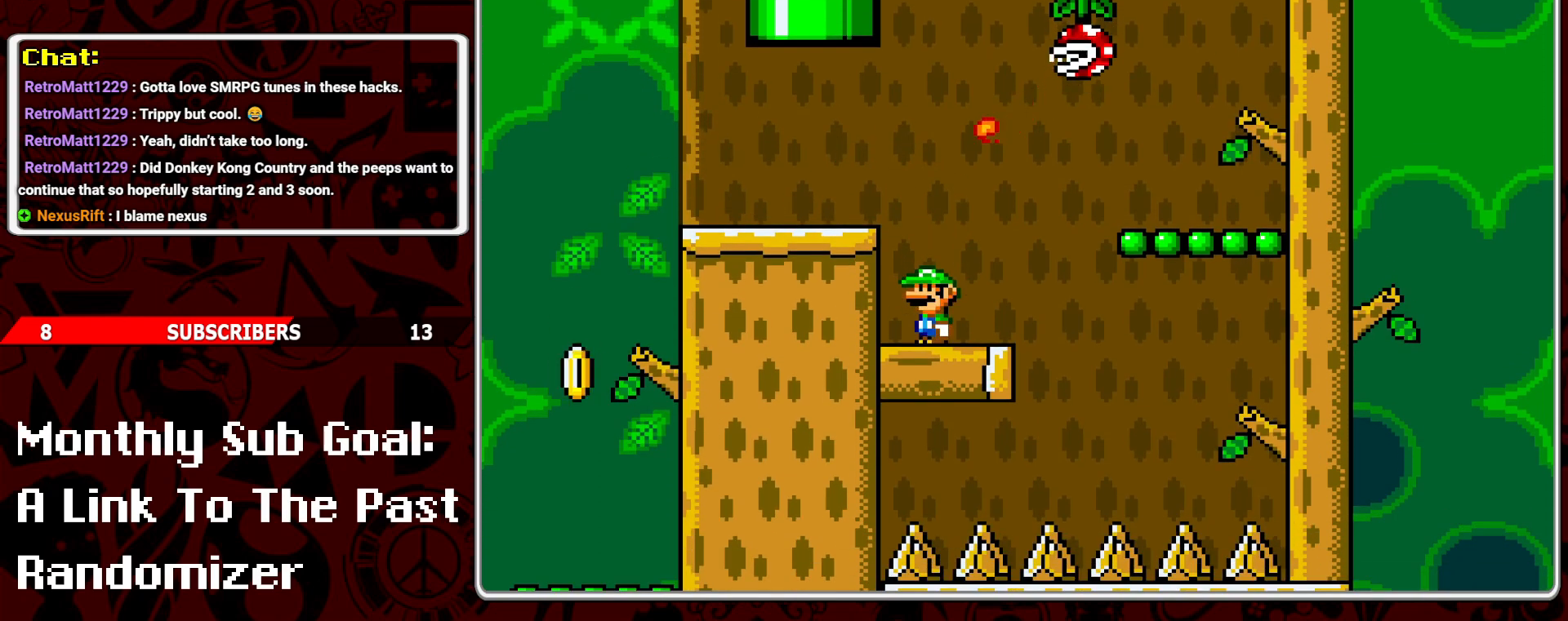
{"buttons": ["B", "Y", "DPAD_RIGHT"], "events": [[183, "DPAD_RIGHT", "down"], [417, "B", "down"]]}
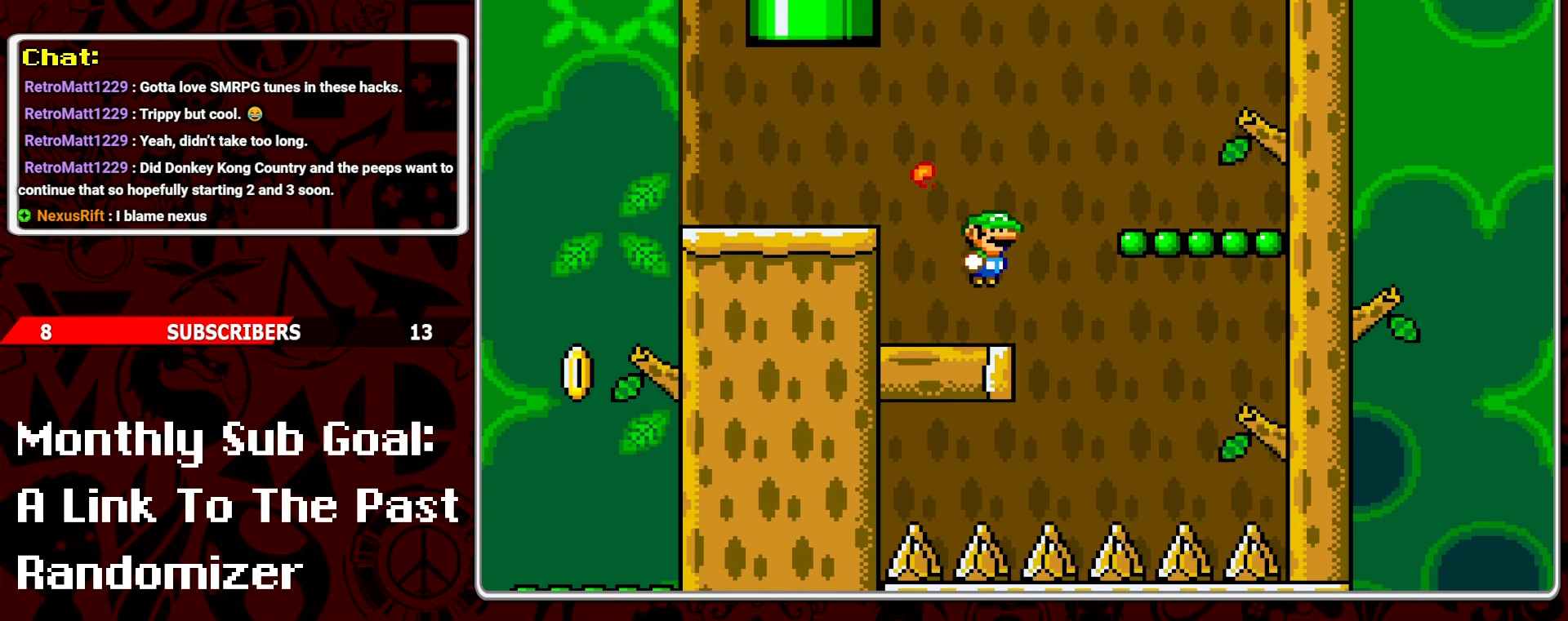
{"buttons": ["B", "Y"], "events": [[33, "B", "up"], [183, "DPAD_RIGHT", "up"], [283, "DPAD_LEFT", "down"], [383, "DPAD_LEFT", "up"], [500, "B", "down"]]}
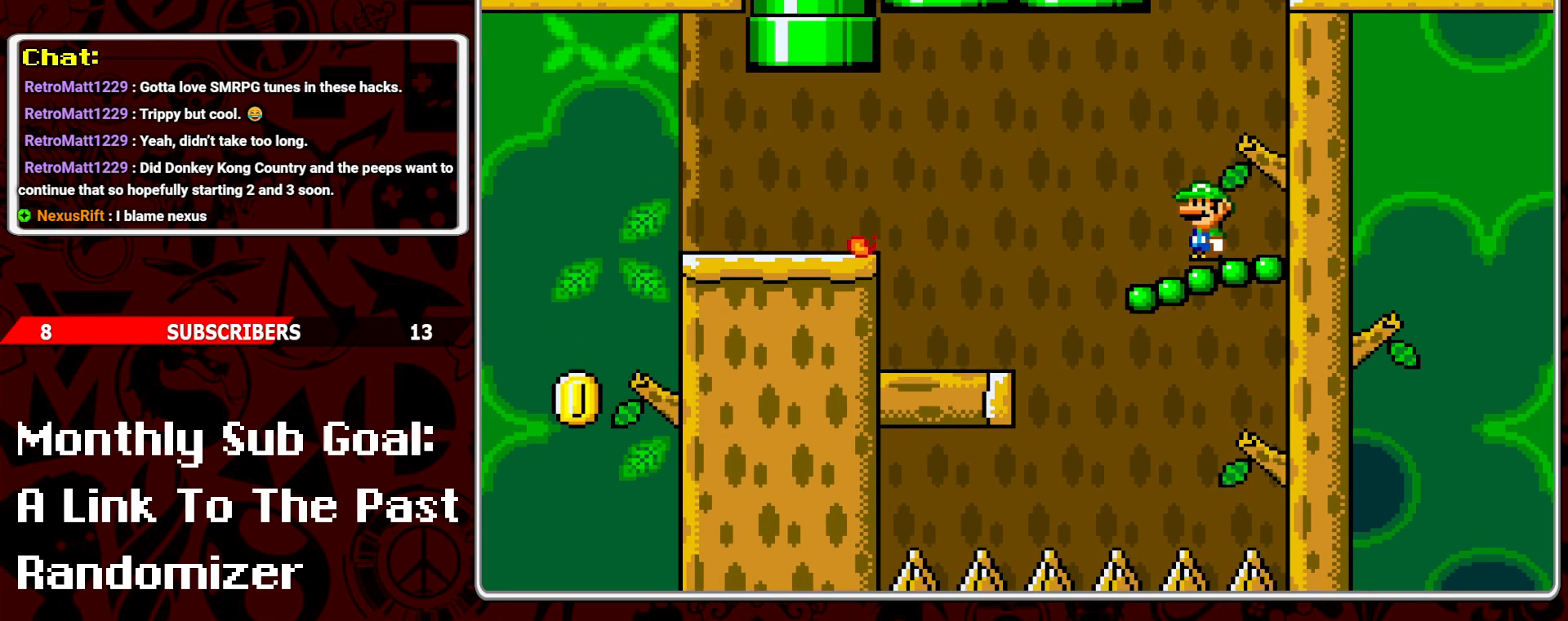
{"buttons": ["Y", "DPAD_RIGHT"], "events": [[50, "DPAD_RIGHT", "down"], [167, "DPAD_RIGHT", "up"], [433, "DPAD_RIGHT", "down"], [467, "B", "up"]]}
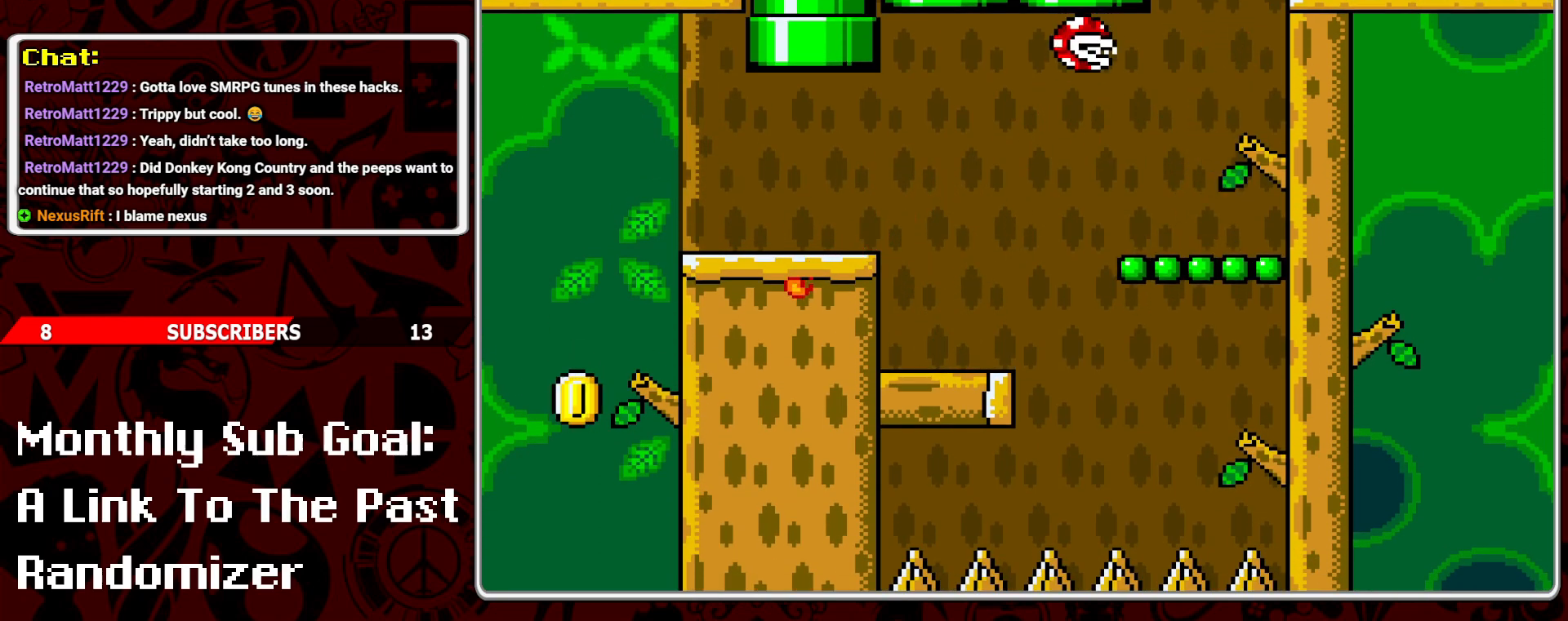
{"buttons": ["Y"], "events": [[33, "DPAD_RIGHT", "up"]]}
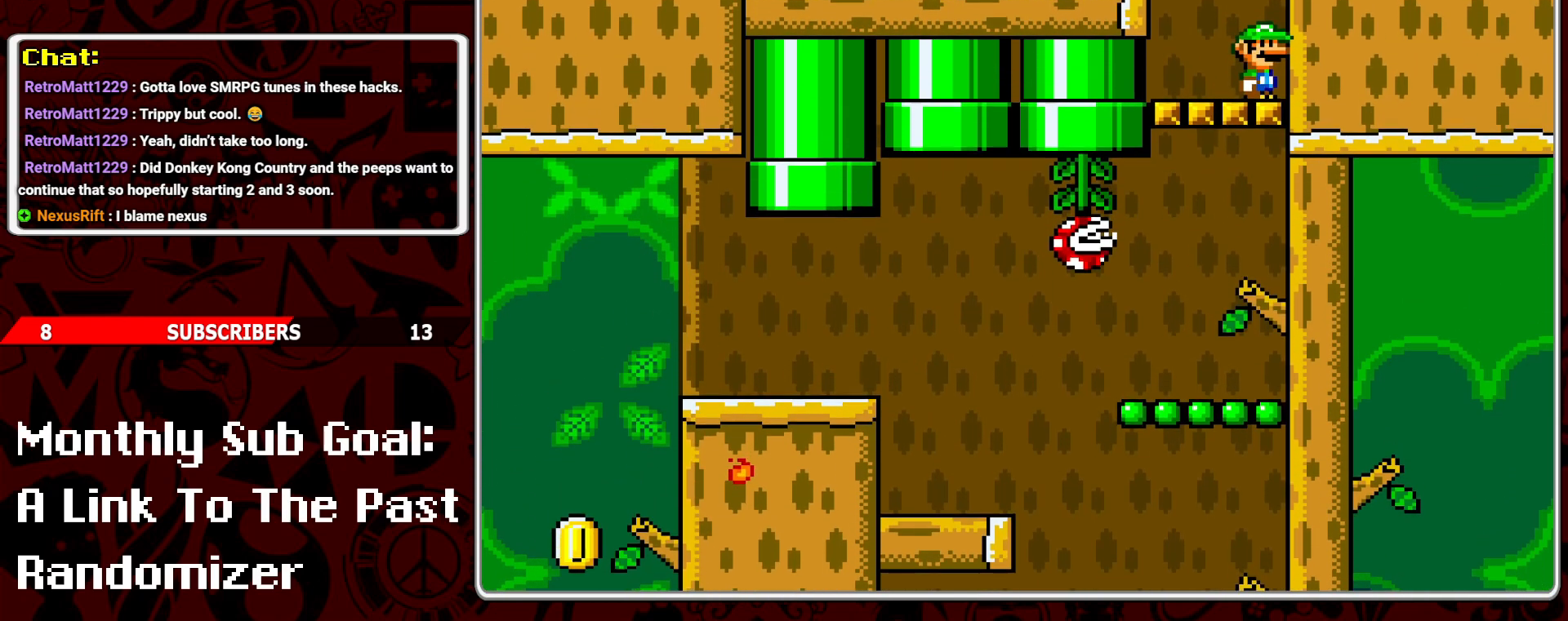
{"buttons": ["Y", "DPAD_LEFT"], "events": [[267, "DPAD_LEFT", "down"], [333, "B", "down"], [483, "B", "up"]]}
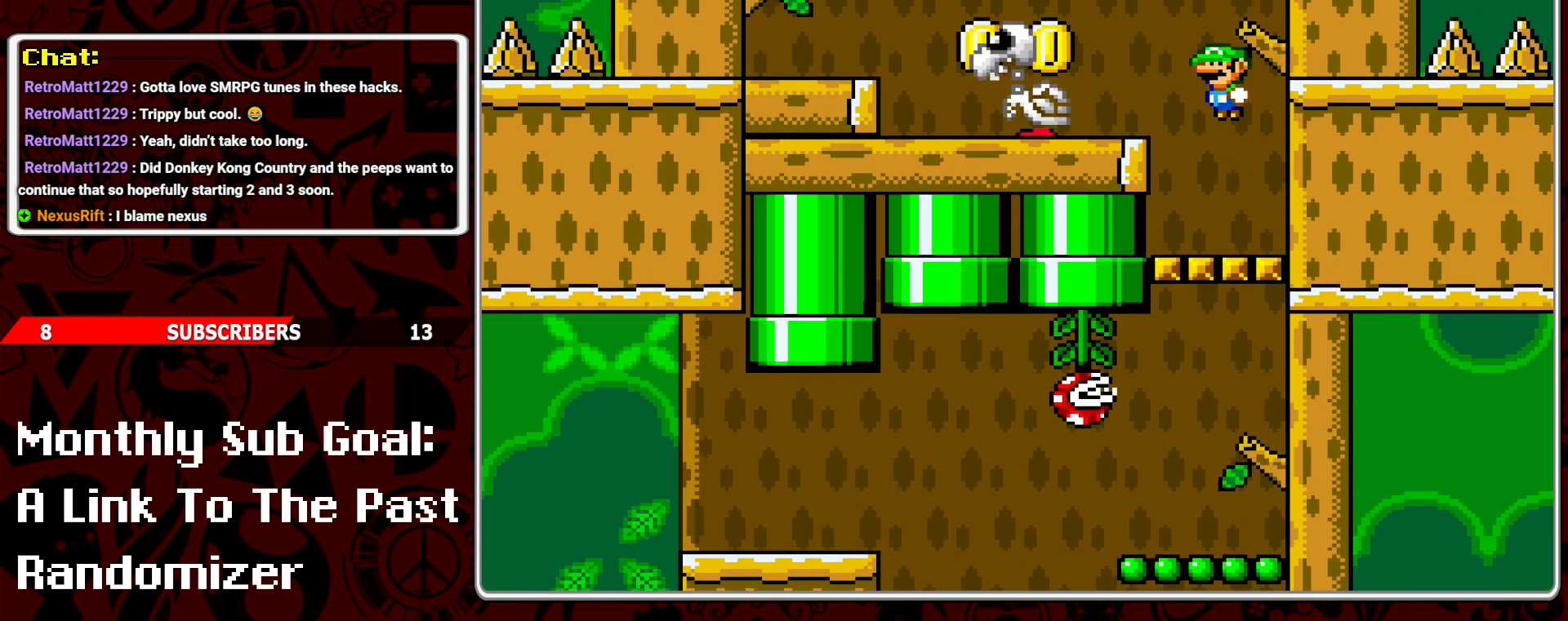
{"buttons": ["A", "Y", "DPAD_LEFT"], "events": [[133, "DPAD_LEFT", "up"], [200, "DPAD_RIGHT", "down"], [283, "DPAD_RIGHT", "up"], [350, "DPAD_LEFT", "down"], [383, "A", "down"]]}
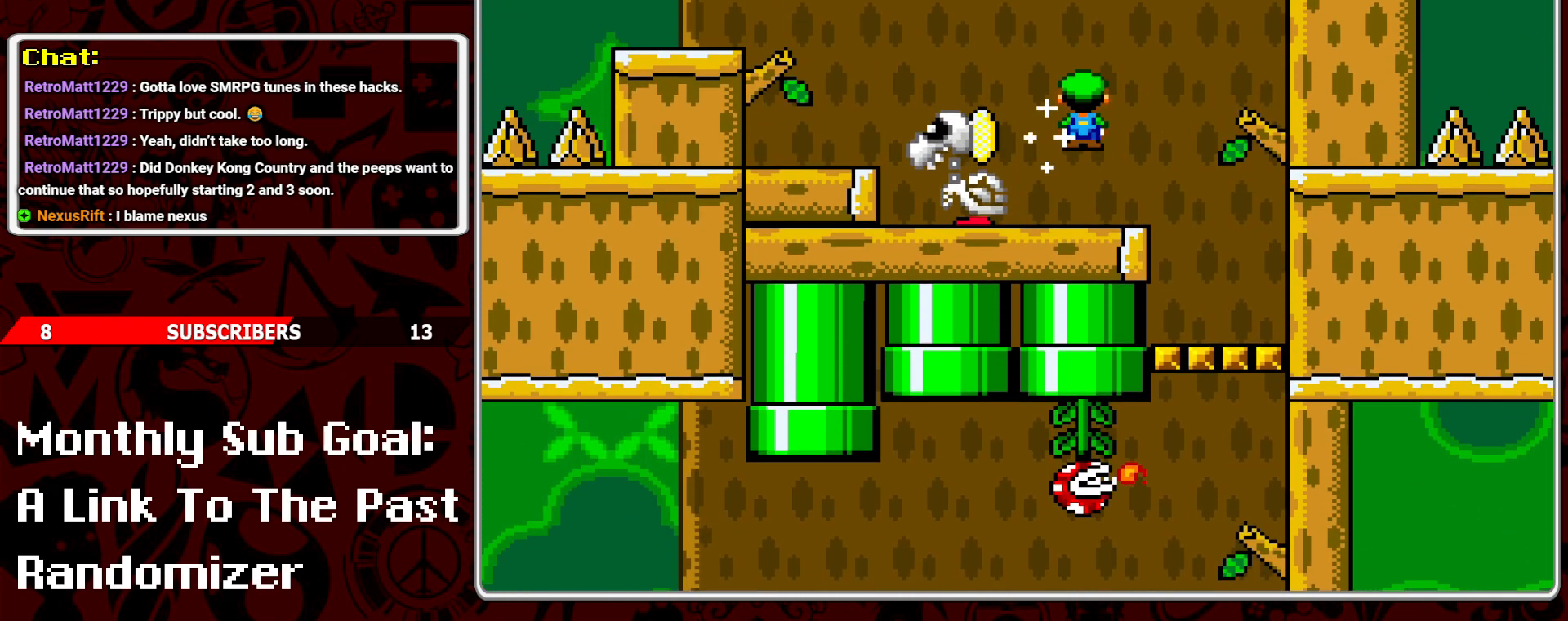
{"buttons": ["Y"], "events": [[200, "A", "up"], [417, "DPAD_LEFT", "up"]]}
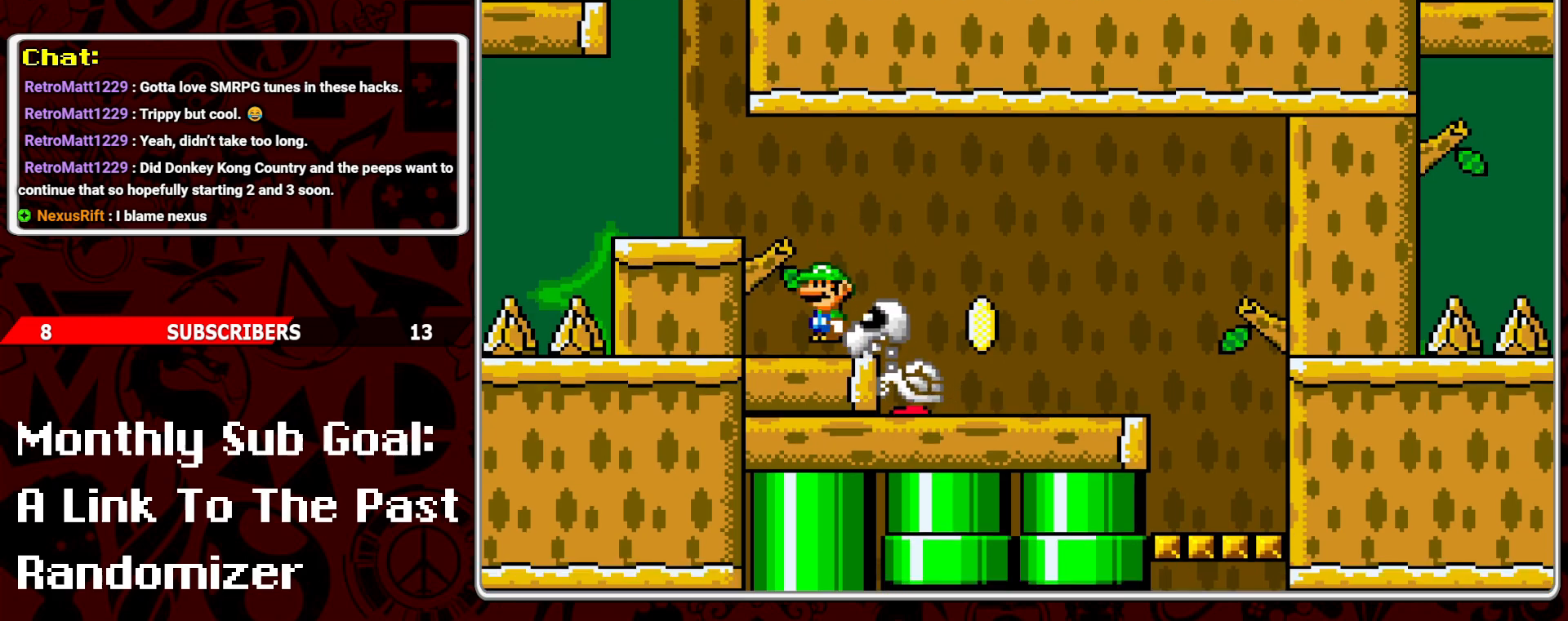
{"buttons": ["Y"], "events": [[100, "B", "down"], [183, "B", "up"], [183, "DPAD_LEFT", "down"], [450, "DPAD_LEFT", "up"]]}
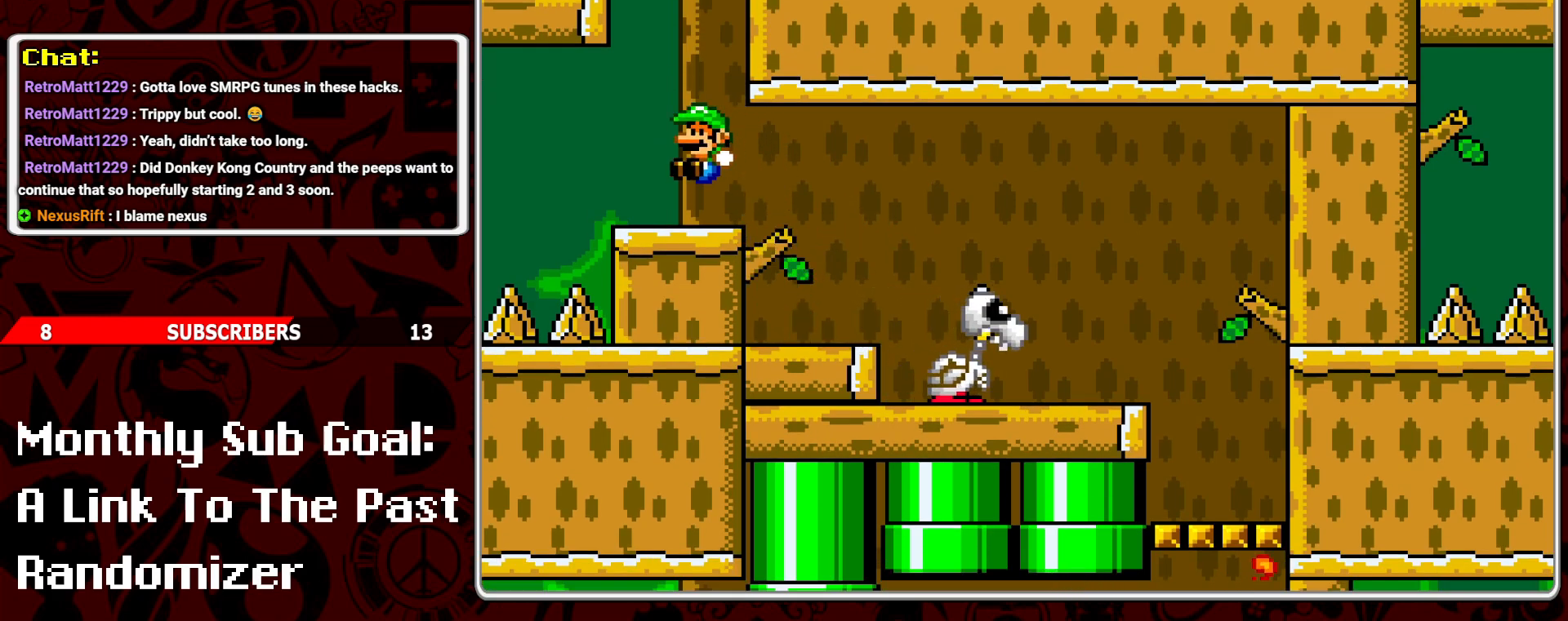
{"buttons": ["B", "Y", "DPAD_LEFT"], "events": [[67, "DPAD_RIGHT", "down"], [117, "B", "down"], [150, "DPAD_RIGHT", "up"], [267, "DPAD_LEFT", "down"]]}
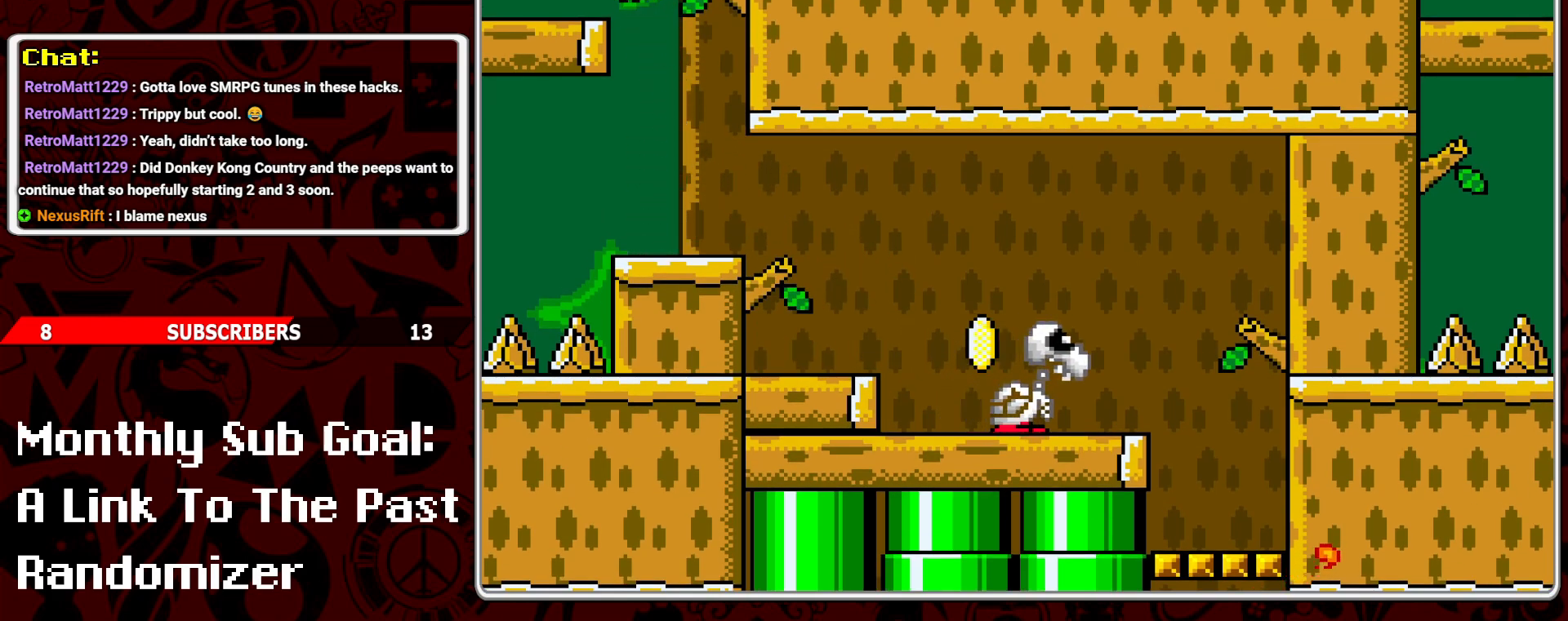
{"buttons": ["Y"], "events": [[50, "B", "up"], [100, "DPAD_LEFT", "up"], [333, "DPAD_RIGHT", "down"], [383, "DPAD_RIGHT", "up"]]}
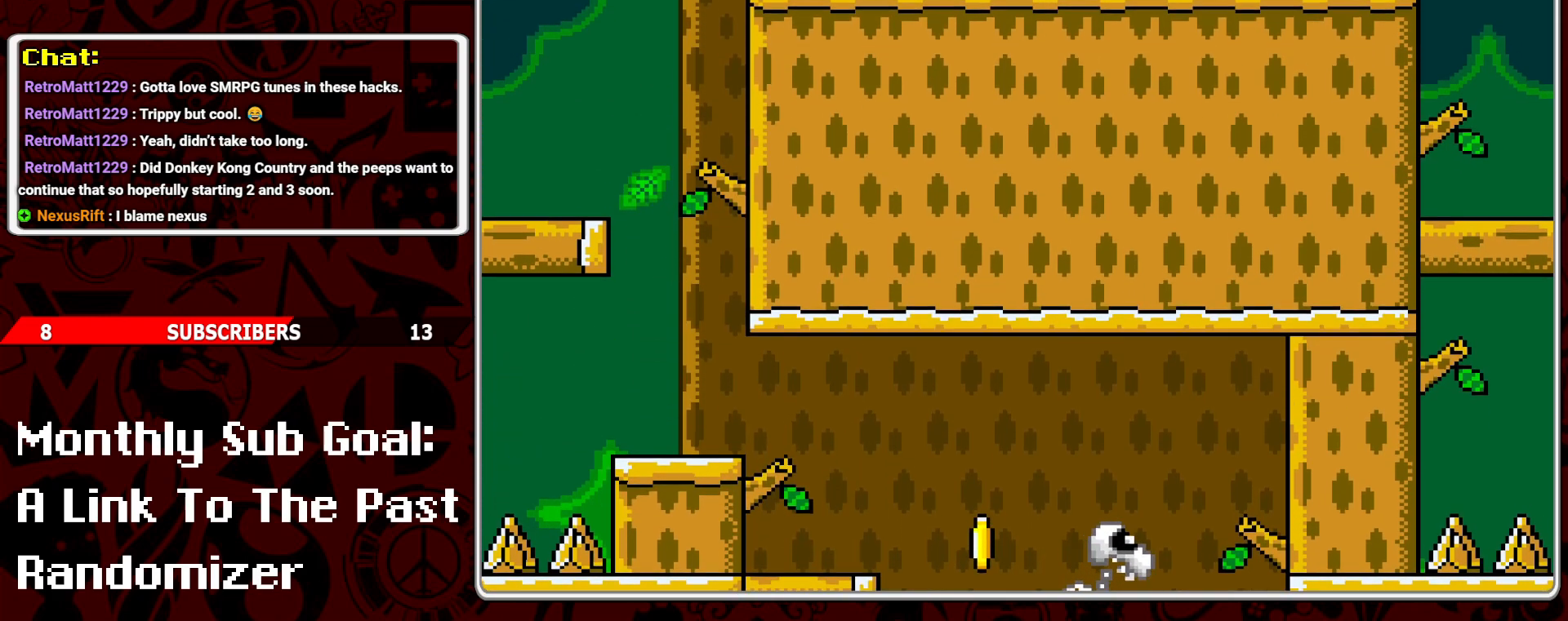
{"buttons": ["B", "Y", "DPAD_LEFT"], "events": [[117, "DPAD_LEFT", "down"], [300, "B", "down"]]}
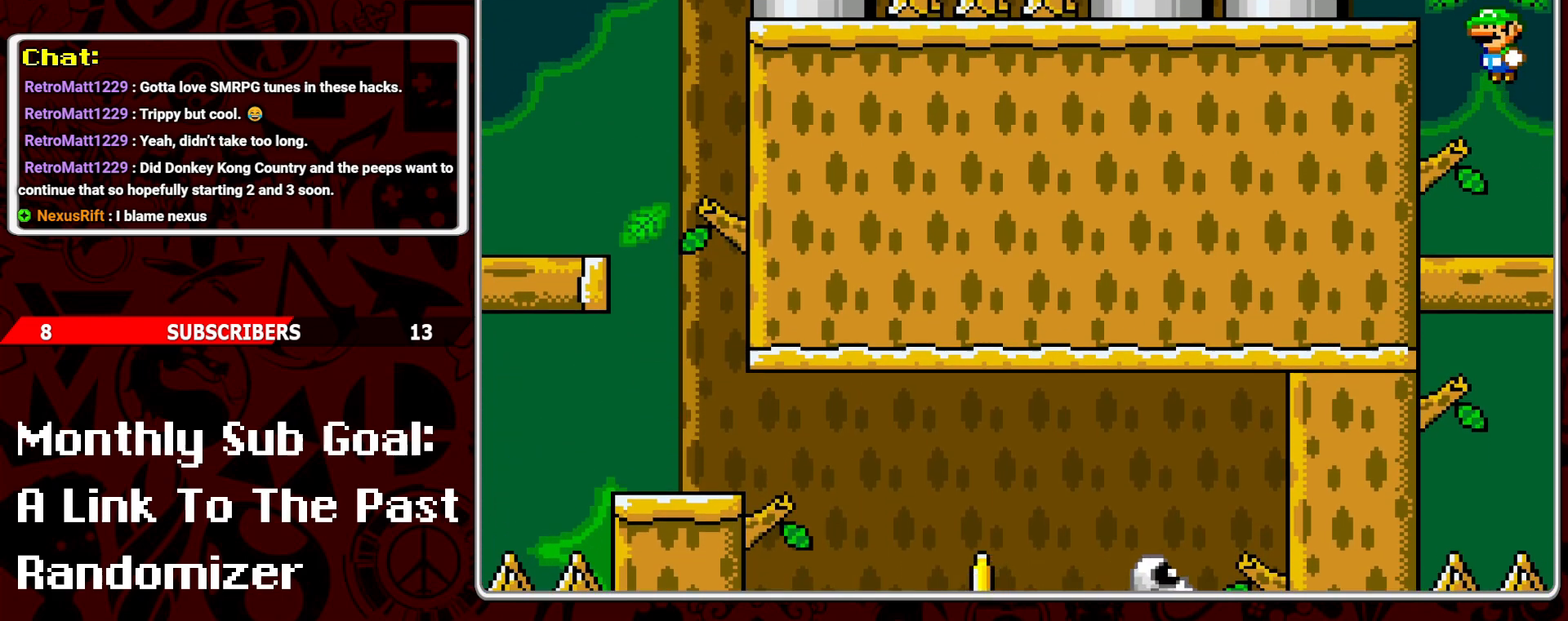
{"buttons": ["Y"], "events": [[133, "B", "up"], [183, "DPAD_LEFT", "up"]]}
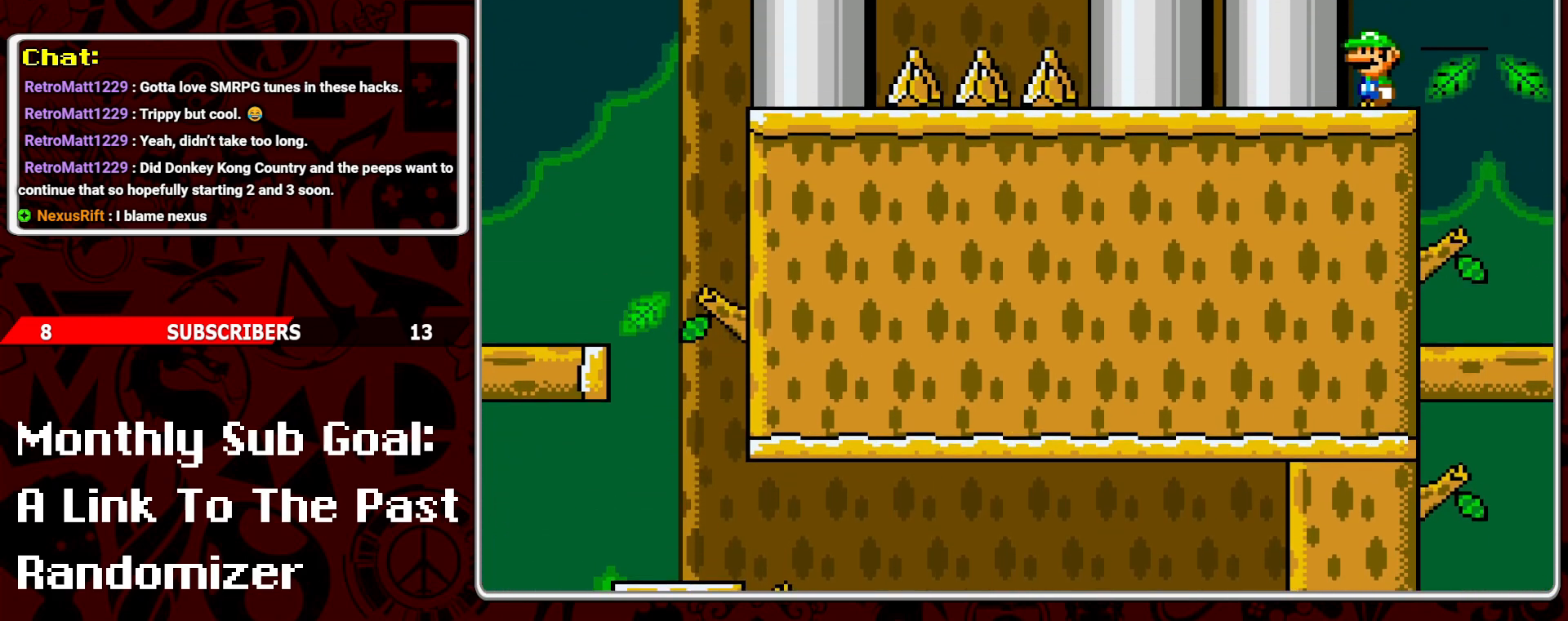
{"buttons": ["Y"], "events": []}